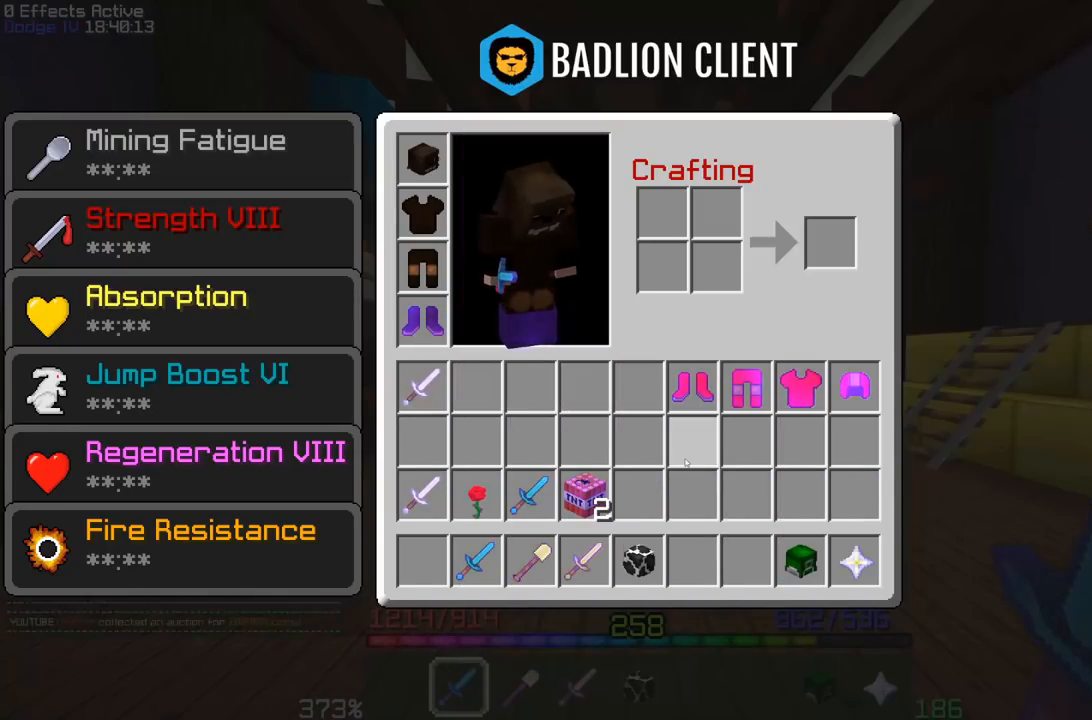
Gameplay with keyboard and mouse; each line is a JSON object with the keys and mouse buttons held at the frame after it. "events" lists presses ("down") and releases ("up") of "a", "d", "s", "space", "w", "mouse_left" and "mouse_right" between this image and that frame as [ms after this image, input, new state], when the widget could be followed in between. "mouse_left", "mouse_right" = the "left", "right" buttons of the "mouse" list. No other keys are recorded. Fast repeated clicks can show as one long hold. Mouse movement is not recorded.
{"keys": [], "mouse": [], "events": []}
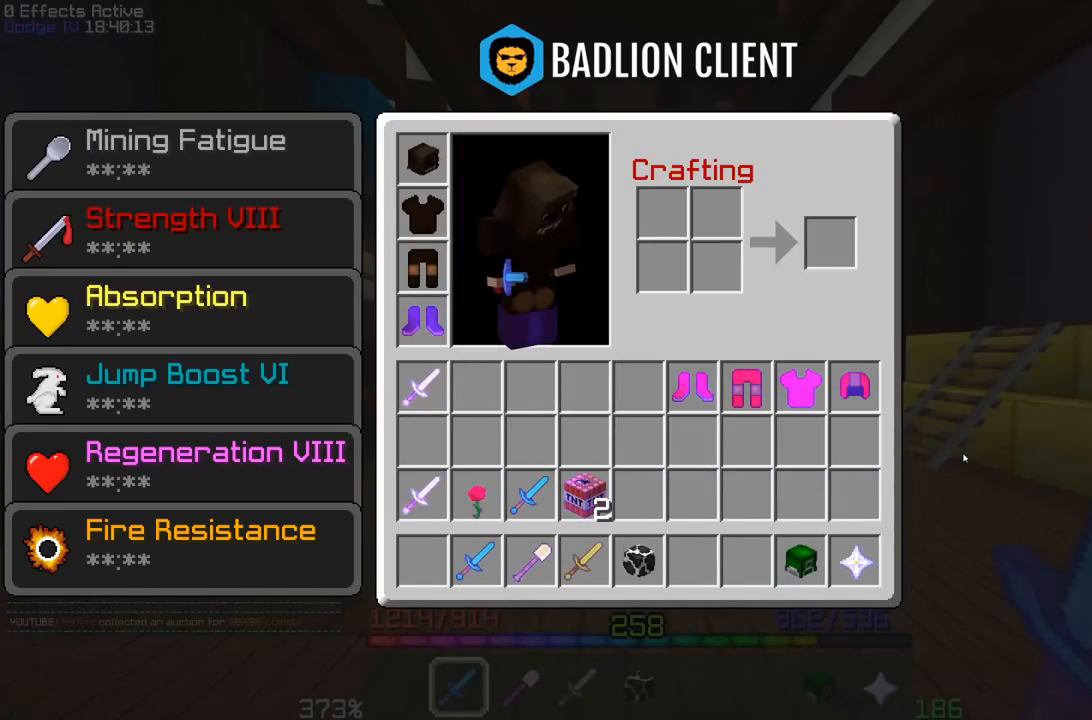
{"keys": ["w"], "mouse": [], "events": [[450, "w", "down"]]}
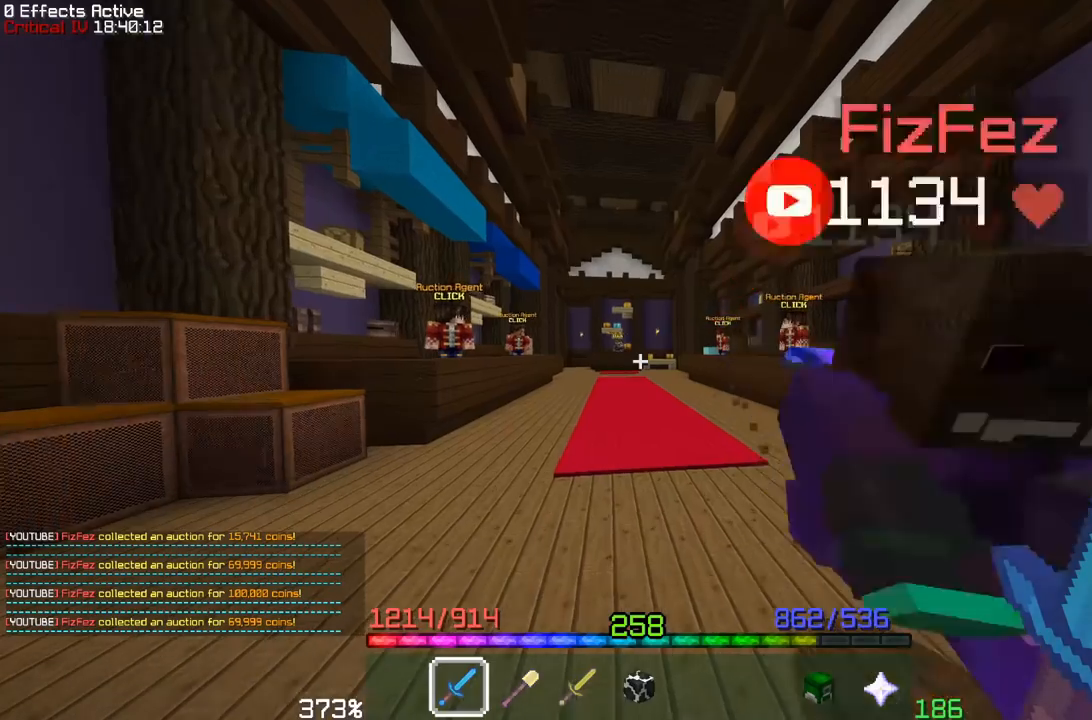
{"keys": ["a", "w"], "mouse": [], "events": [[117, "a", "down"]]}
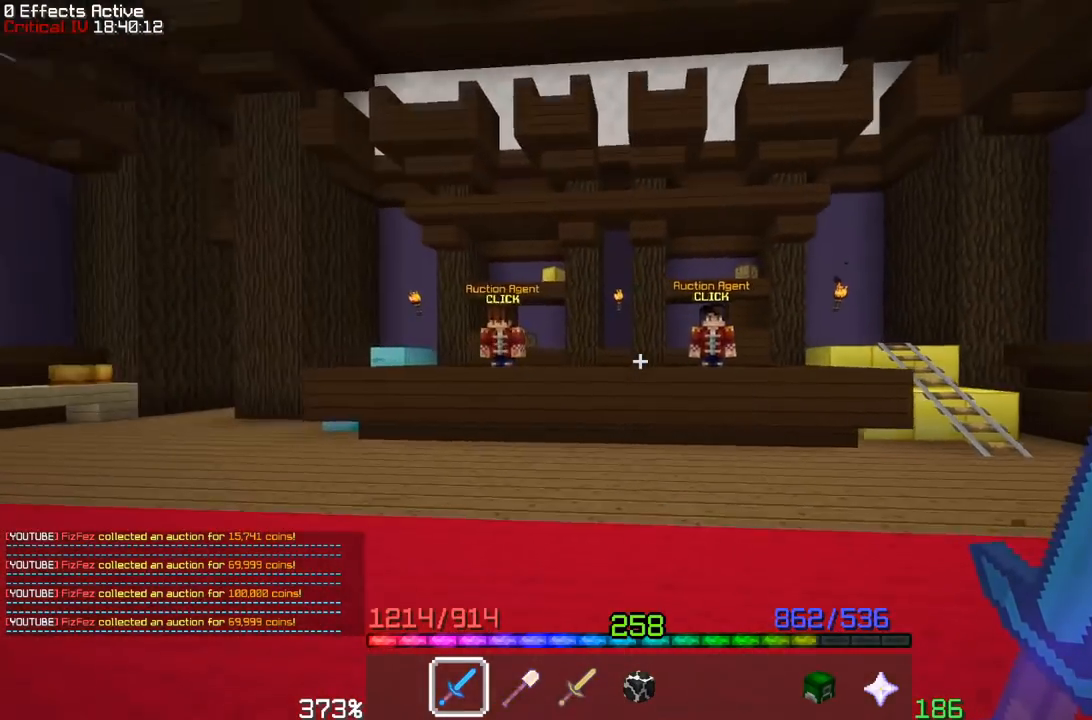
{"keys": [], "mouse": [], "events": [[233, "a", "up"], [233, "w", "up"]]}
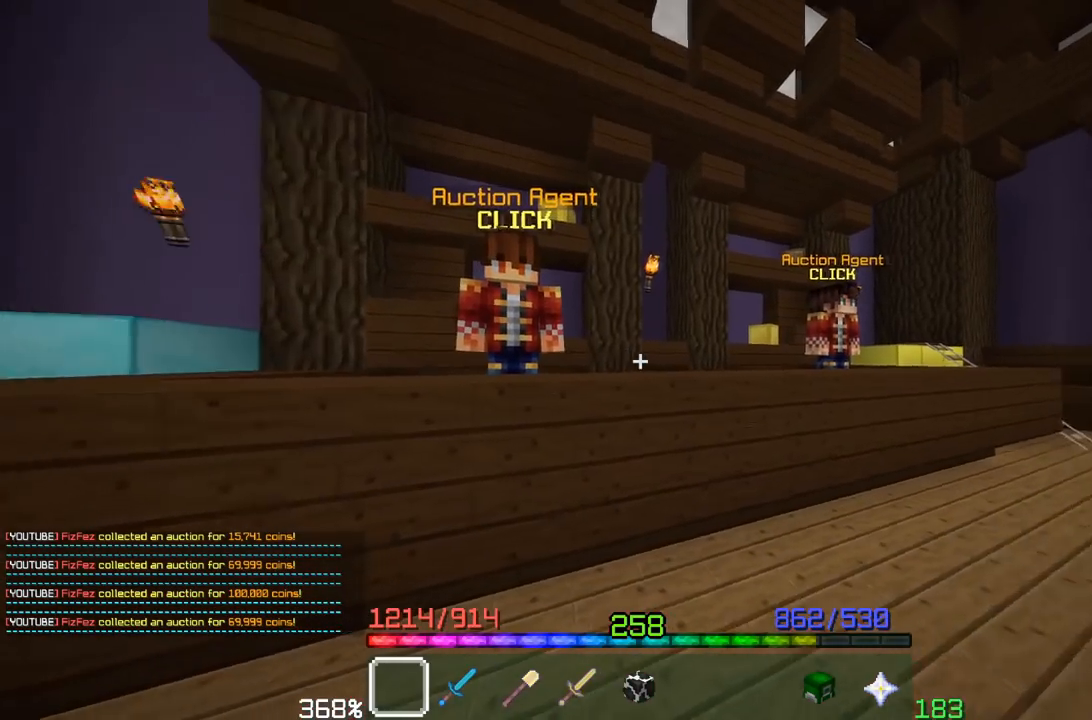
{"keys": ["d", "w"], "mouse": [], "events": [[350, "d", "down"], [350, "w", "down"]]}
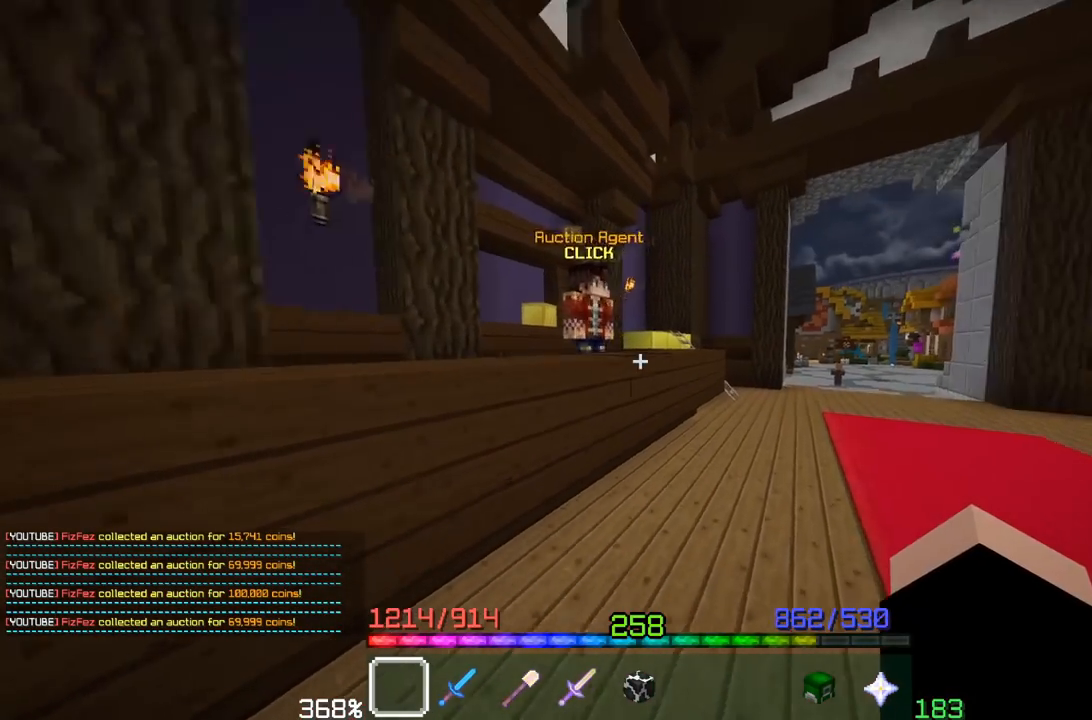
{"keys": ["w"], "mouse": [], "events": [[267, "d", "up"]]}
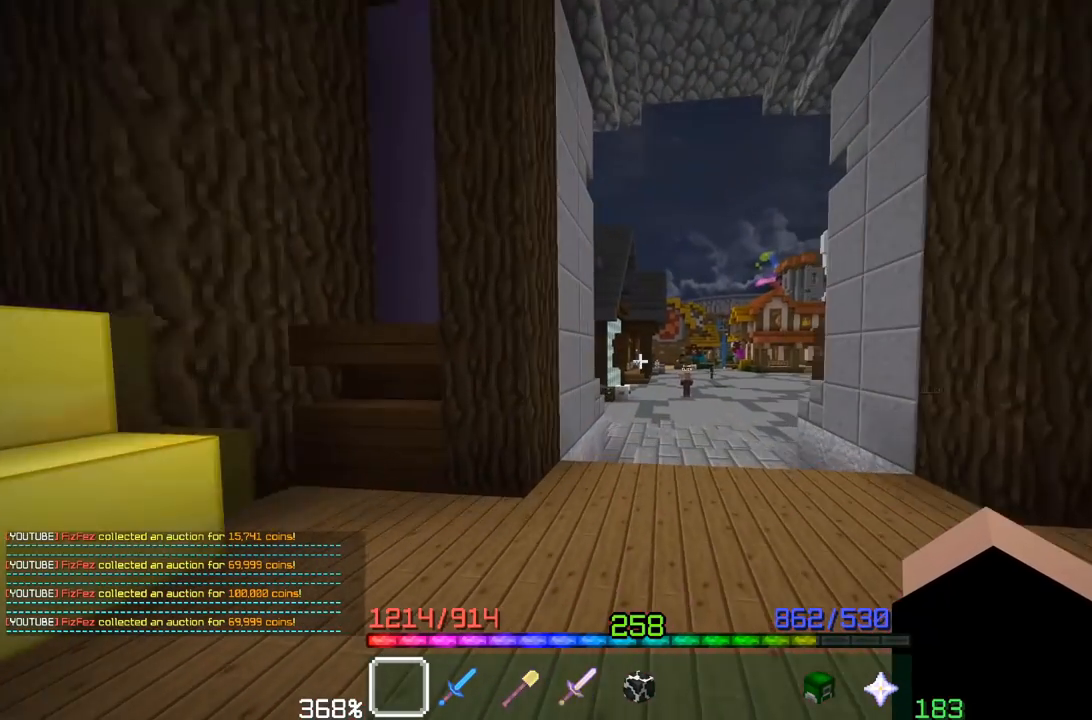
{"keys": [], "mouse": [], "events": [[83, "w", "up"]]}
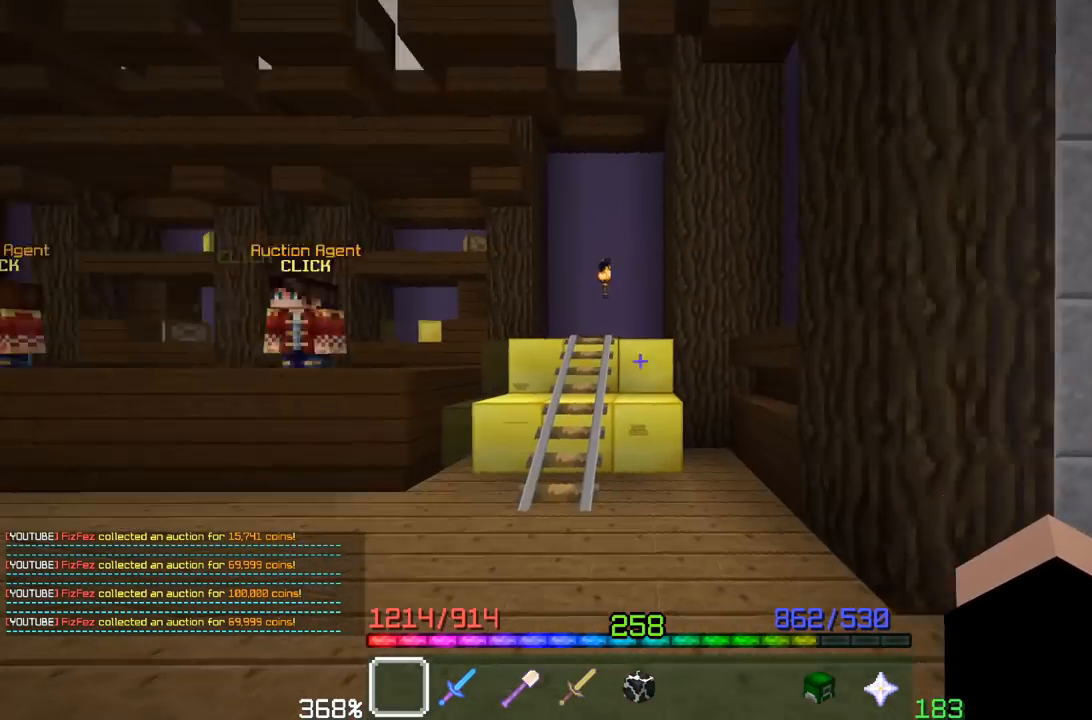
{"keys": ["a", "w"], "mouse": [], "events": [[200, "a", "down"], [433, "w", "down"]]}
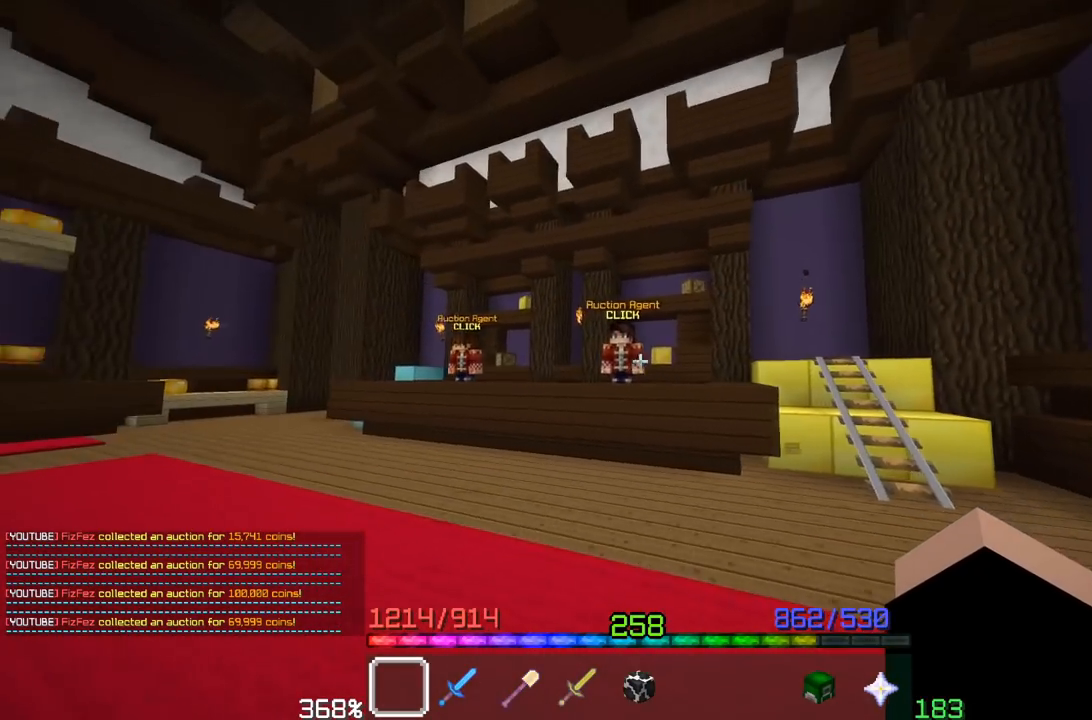
{"keys": [], "mouse": [], "events": [[417, "a", "up"], [450, "w", "up"]]}
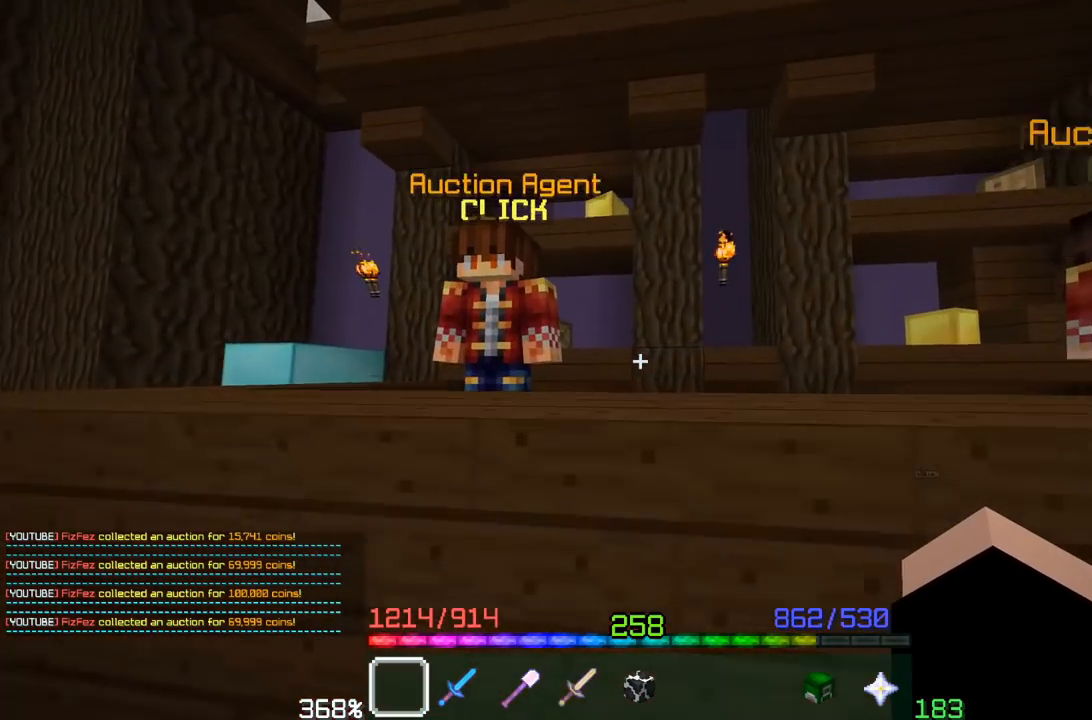
{"keys": [], "mouse": ["right"], "events": [[450, "mouse_right", "down"]]}
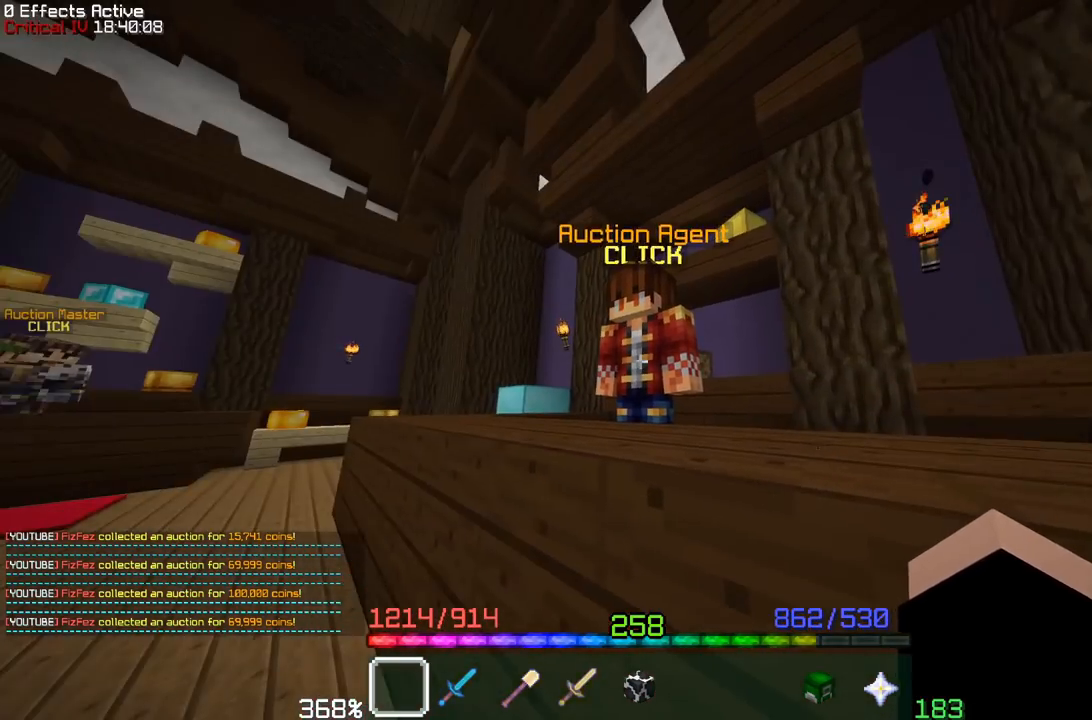
{"keys": [], "mouse": []}
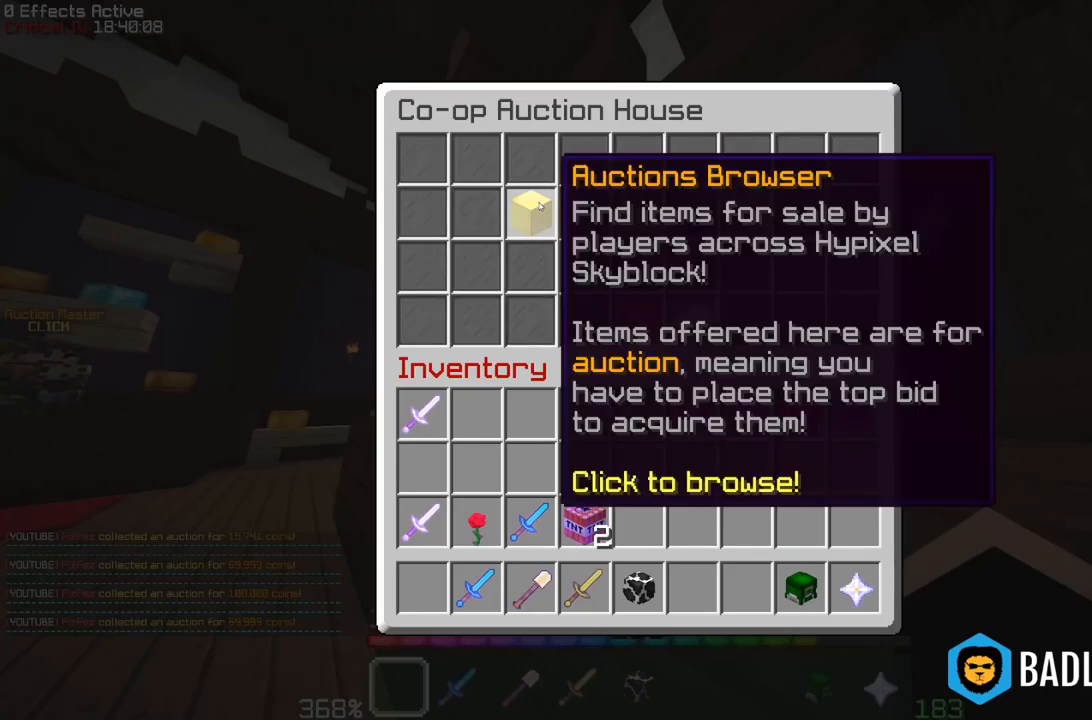
{"keys": [], "mouse": [], "events": []}
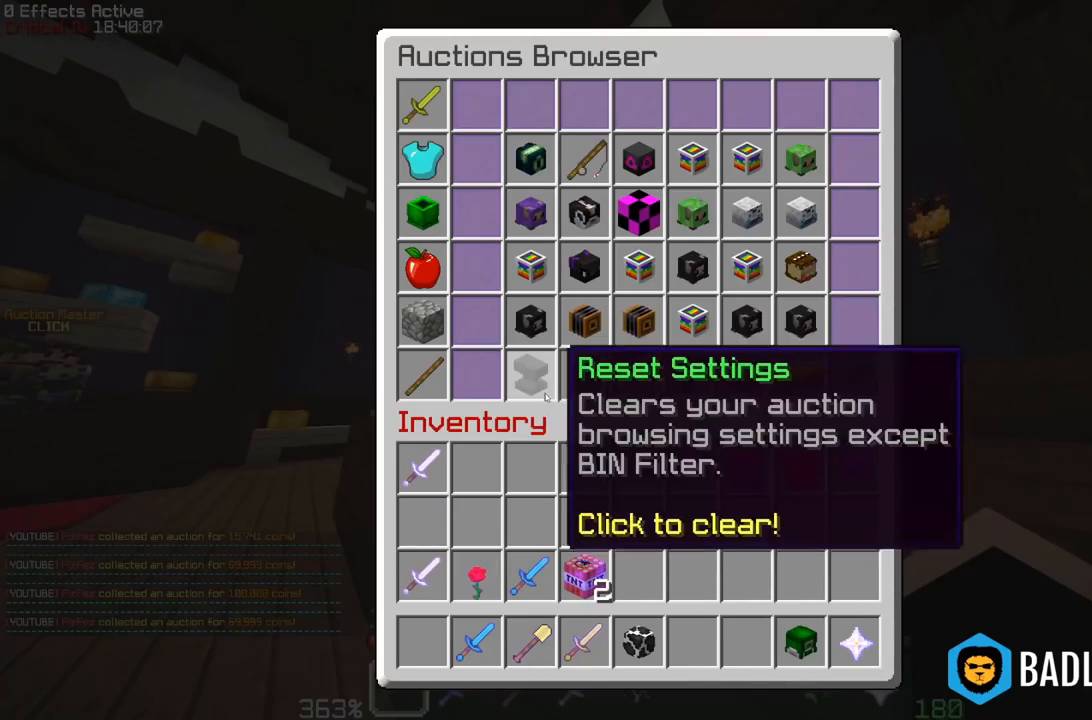
{"keys": [], "mouse": [], "events": []}
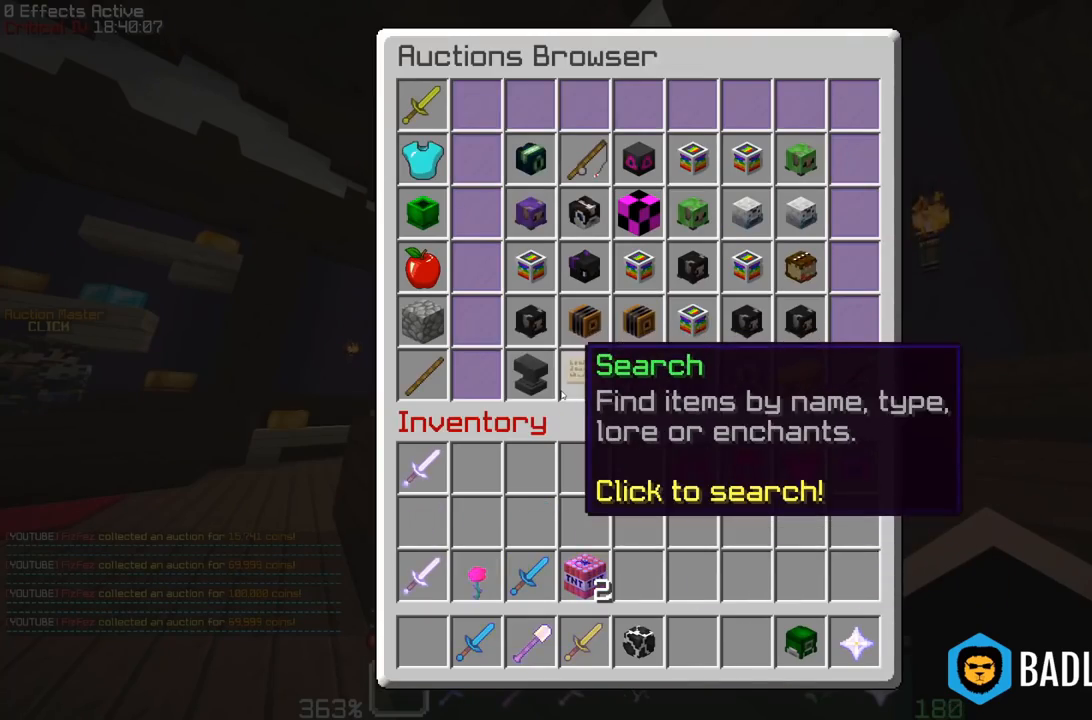
{"keys": [], "mouse": [], "events": []}
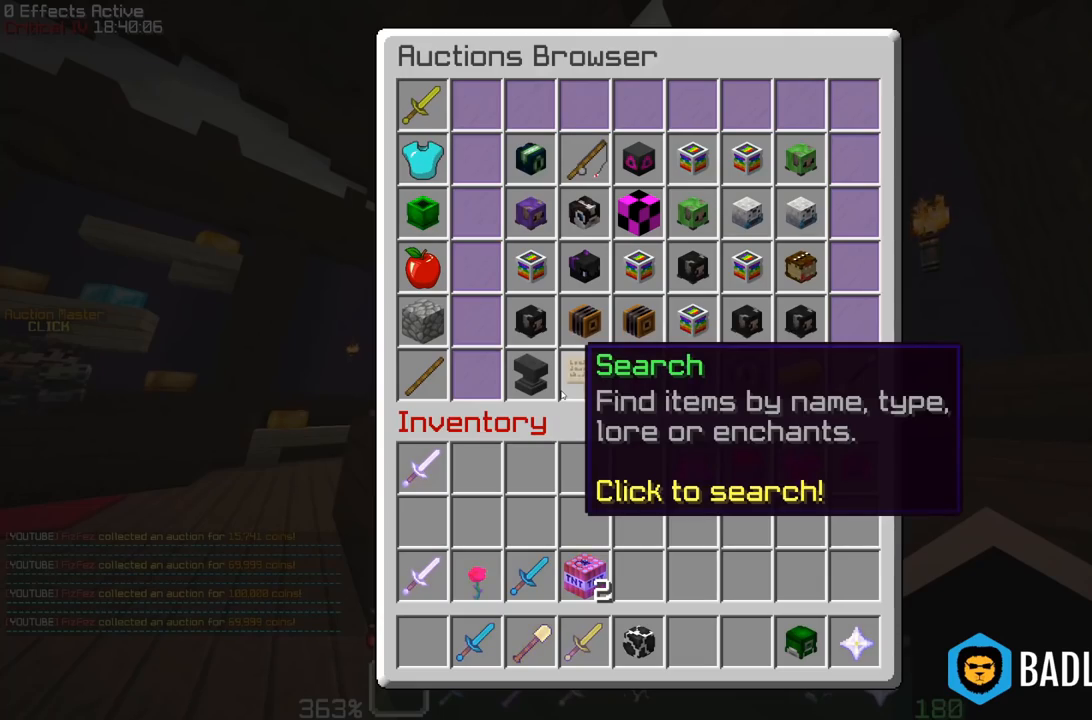
{"keys": [], "mouse": [], "events": []}
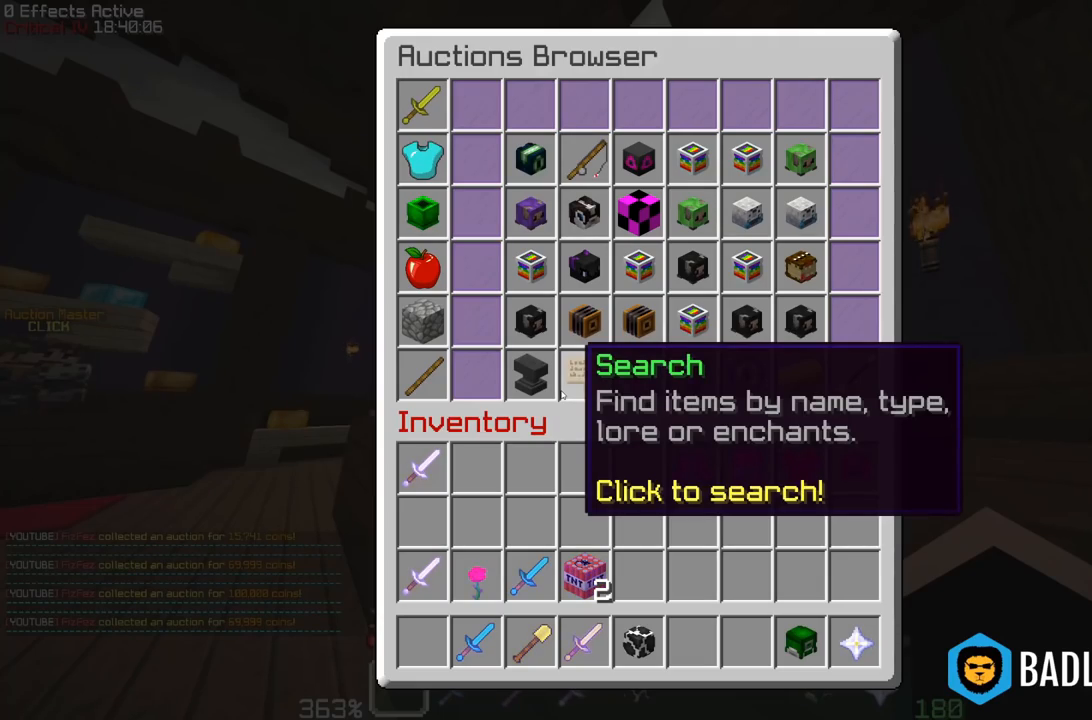
{"keys": [], "mouse": [], "events": []}
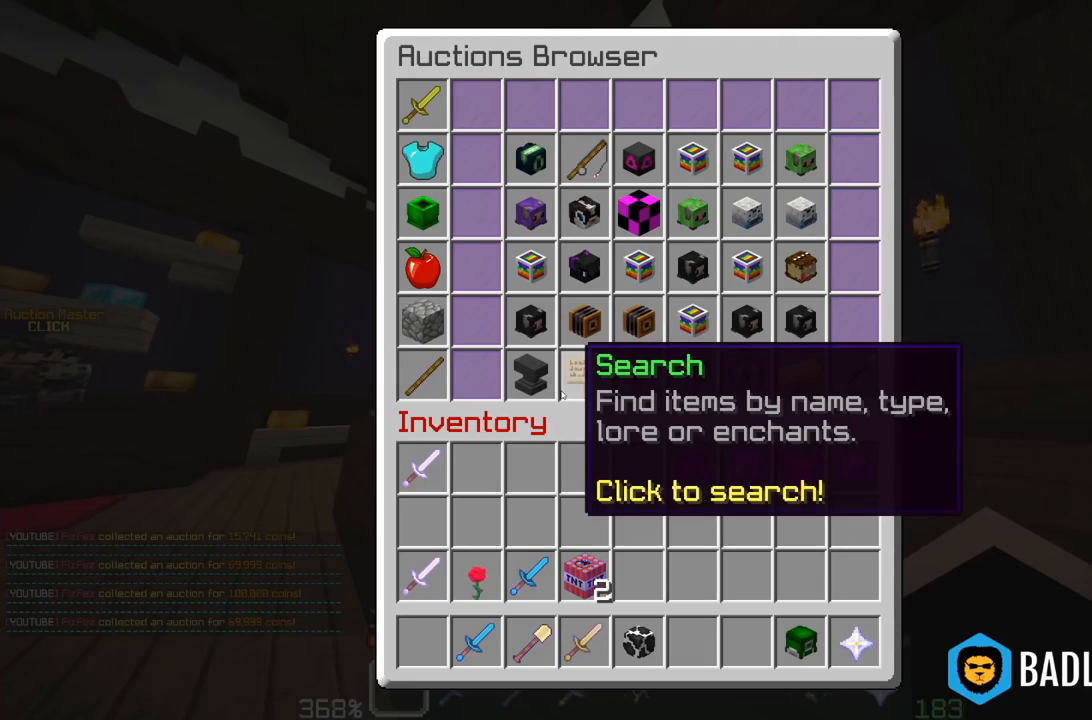
{"keys": [], "mouse": [], "events": []}